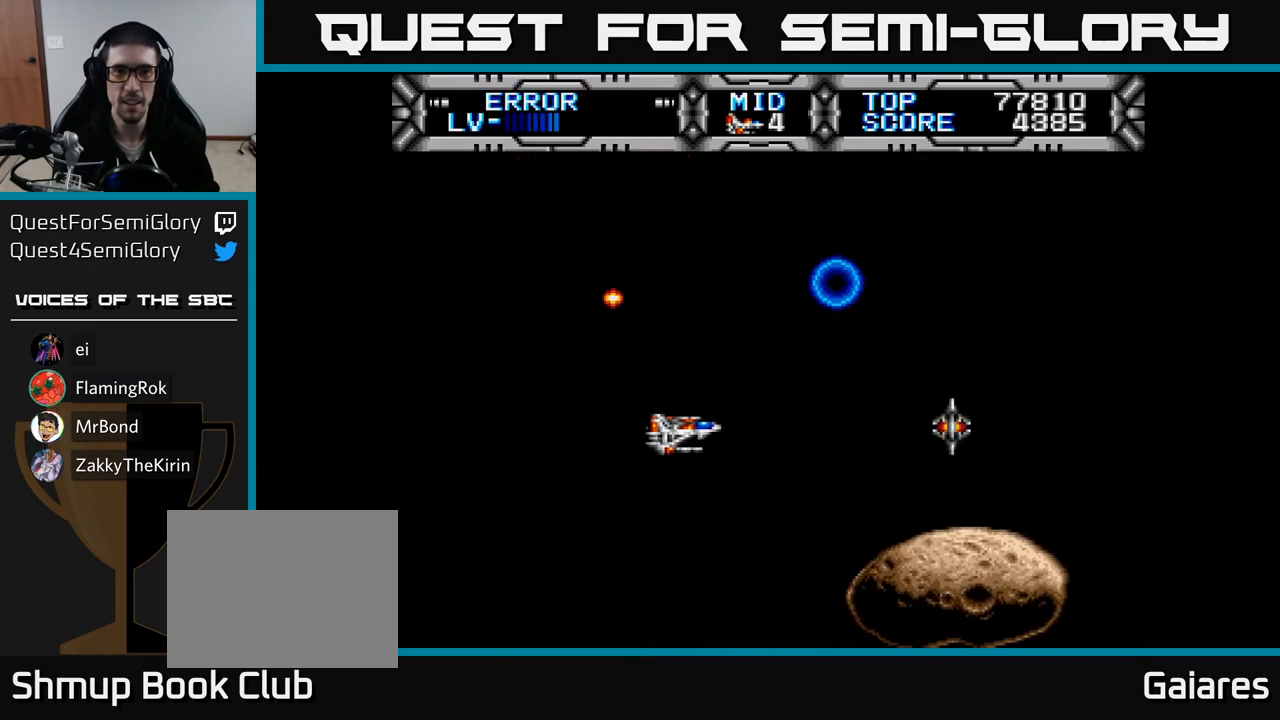
Gameplay with a controller (Xbox layout); each line is a JSON object with the inputs held at the frame after it. "events" lists button and stick changes between this image and that frame as [ms after this image, input, new state], when the widget could be followed in between. Not read: left_stick.
{"buttons": ["X"], "right_stick": "center"}
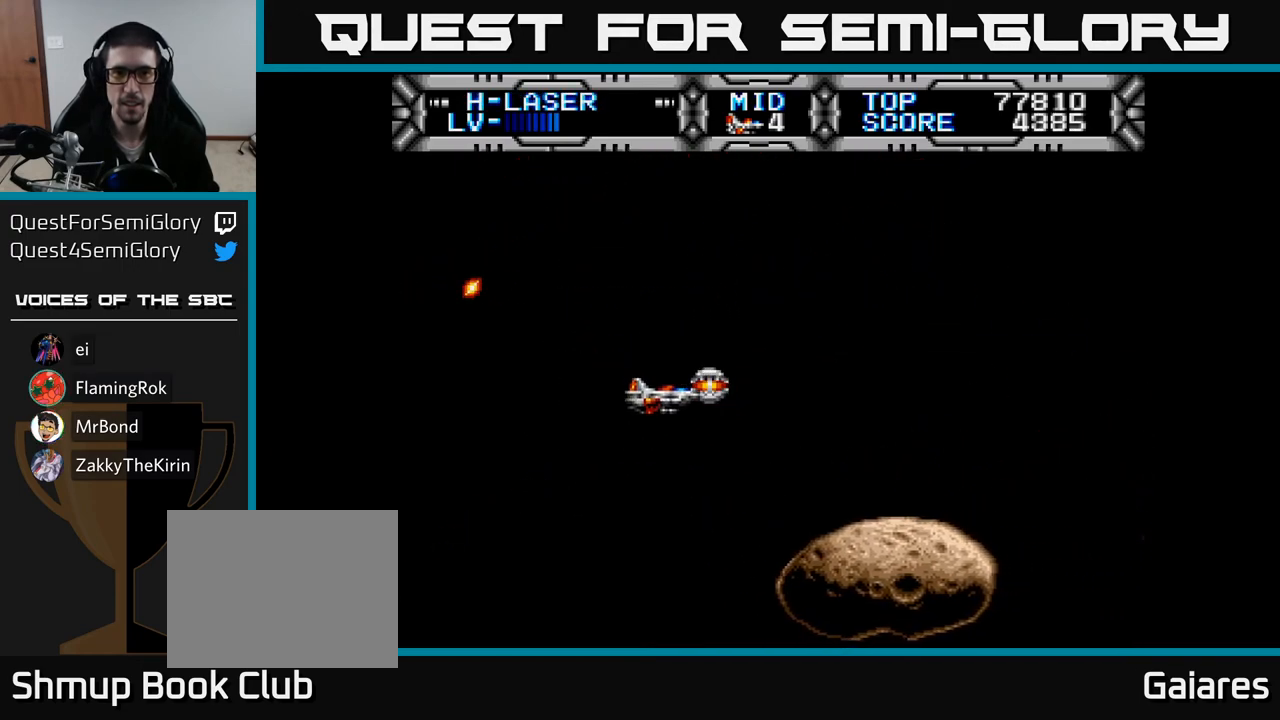
{"buttons": ["X"], "right_stick": "center", "events": [[183, "DPAD_UP", "down"], [300, "DPAD_LEFT", "down"], [383, "DPAD_UP", "up"], [433, "DPAD_LEFT", "up"]]}
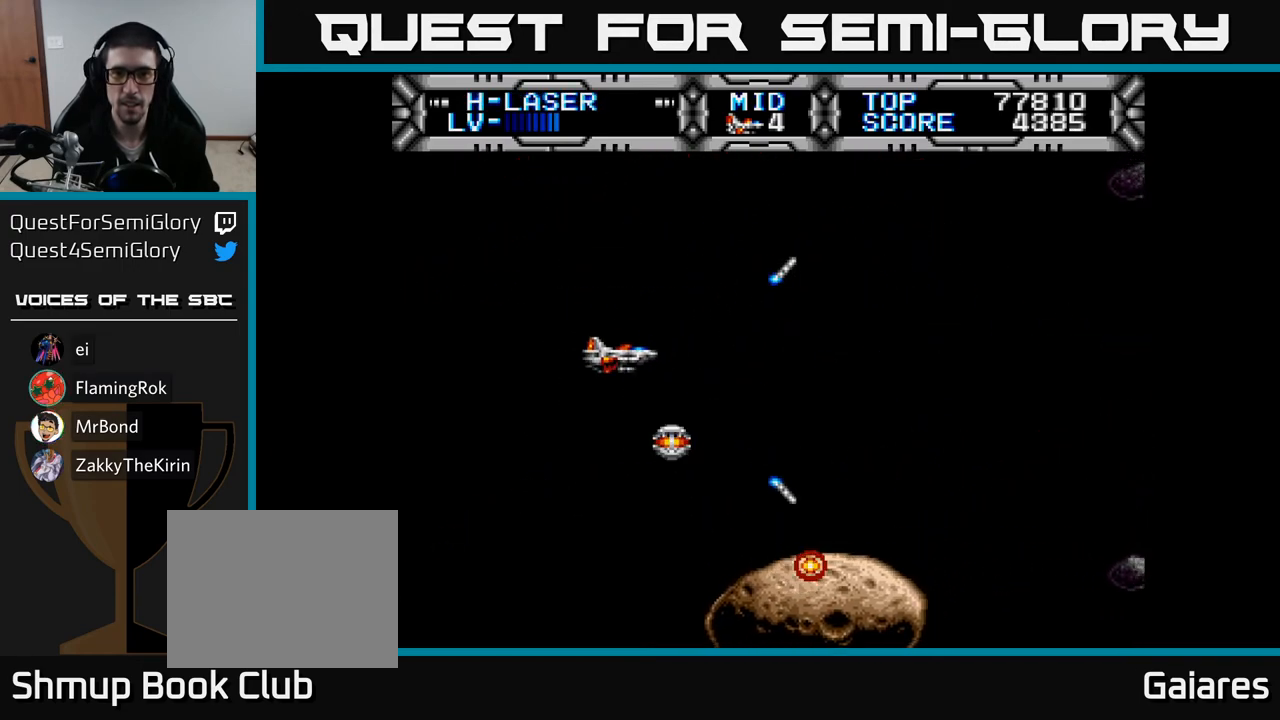
{"buttons": ["X", "DPAD_UP"], "right_stick": "center", "events": [[50, "DPAD_DOWN", "down"], [367, "DPAD_DOWN", "up"], [417, "DPAD_UP", "down"]]}
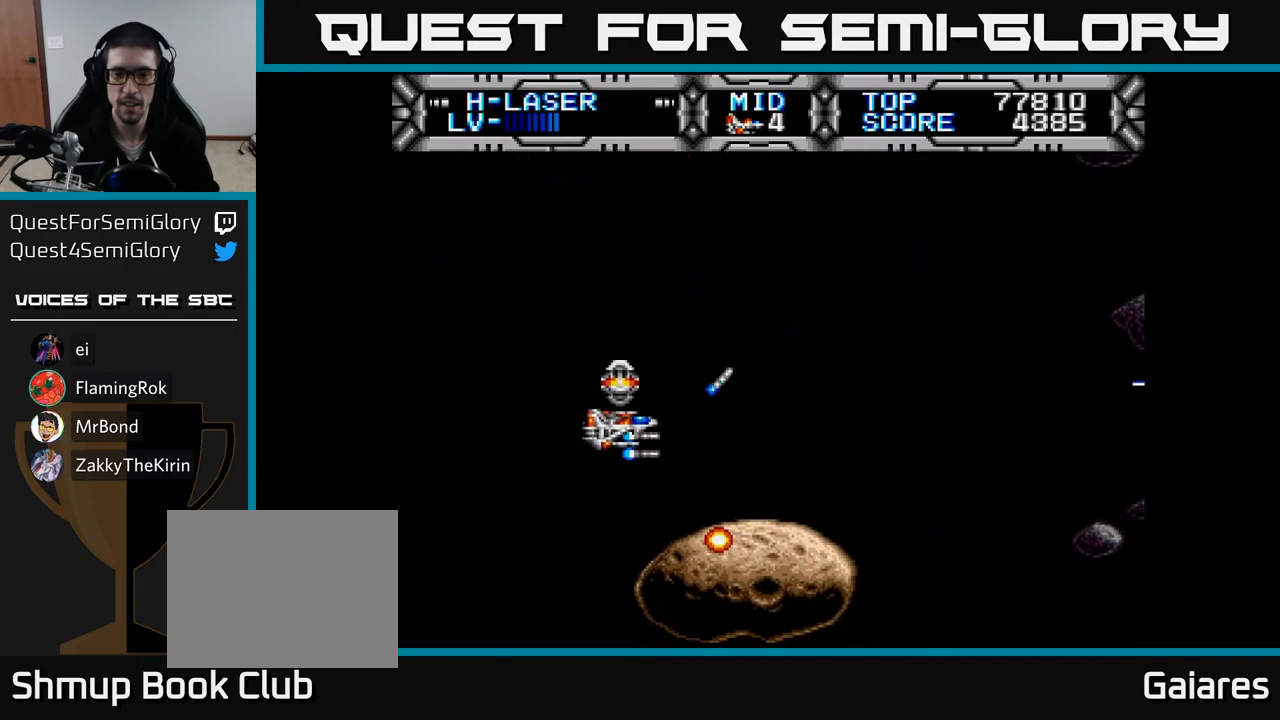
{"buttons": ["X", "DPAD_RIGHT"], "right_stick": "center", "events": [[83, "DPAD_UP", "up"], [267, "DPAD_UP", "down"], [400, "DPAD_RIGHT", "down"], [433, "DPAD_UP", "up"]]}
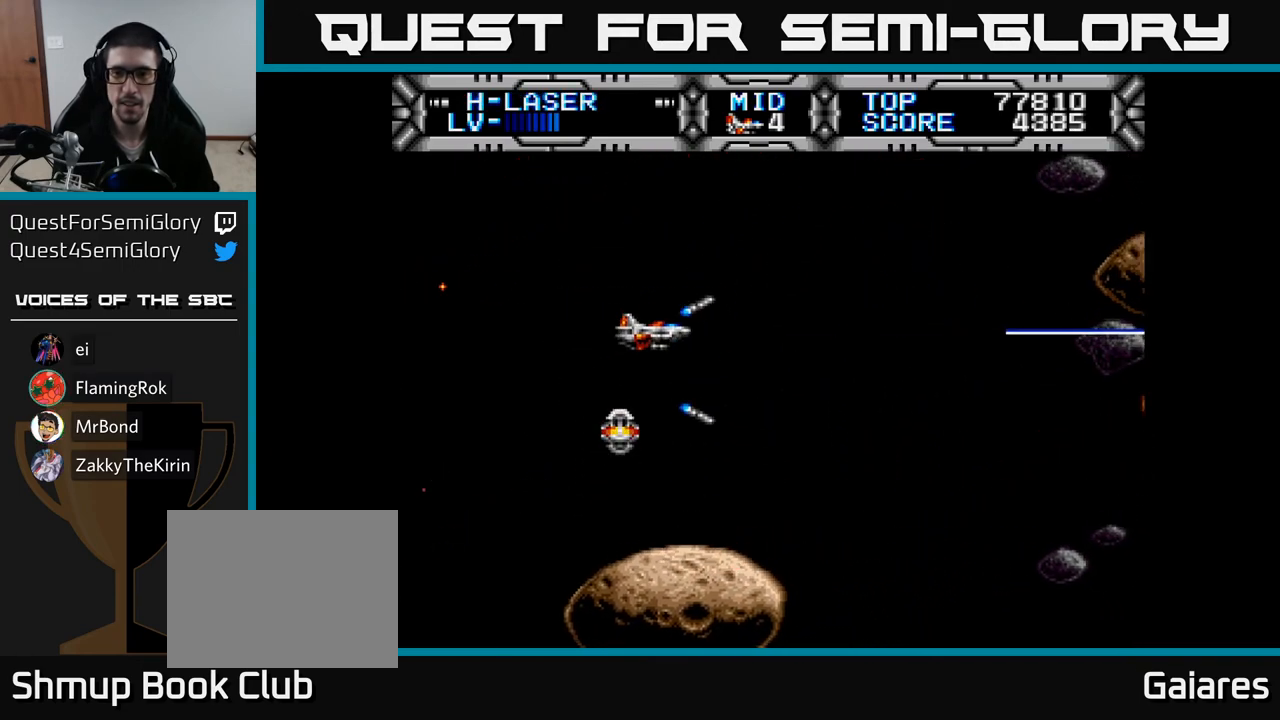
{"buttons": ["X", "DPAD_DOWN"], "right_stick": "center", "events": [[150, "DPAD_RIGHT", "up"], [433, "DPAD_DOWN", "down"]]}
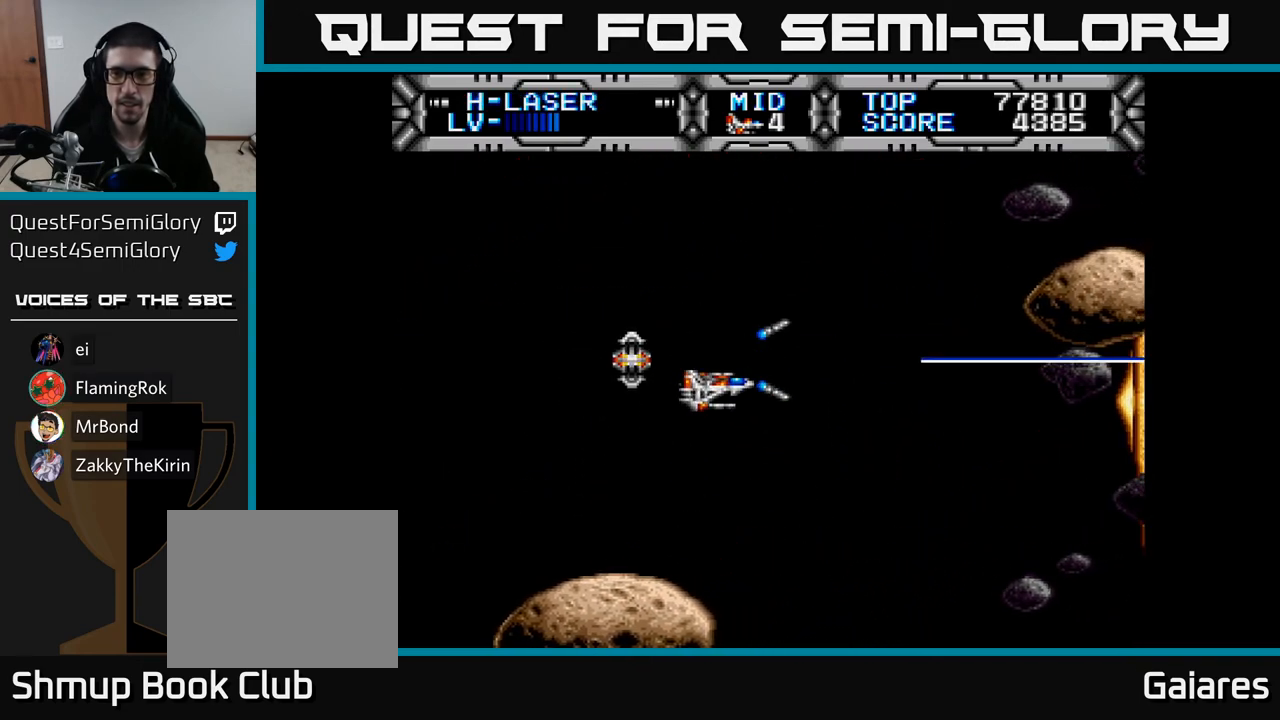
{"buttons": ["X"], "right_stick": "center", "events": [[17, "DPAD_RIGHT", "down"], [67, "DPAD_DOWN", "up"], [217, "DPAD_DOWN", "down"], [250, "DPAD_RIGHT", "up"], [383, "DPAD_DOWN", "up"]]}
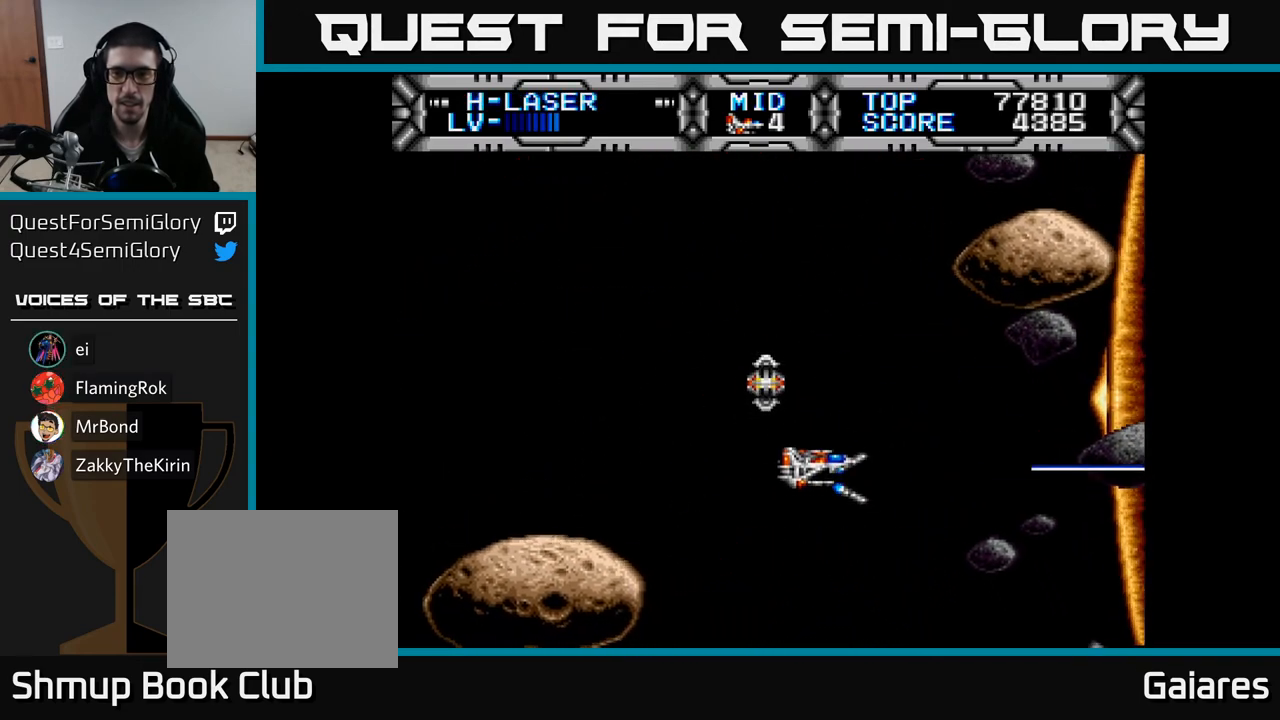
{"buttons": ["X"], "right_stick": "center", "events": [[117, "DPAD_UP", "down"], [217, "DPAD_UP", "up"]]}
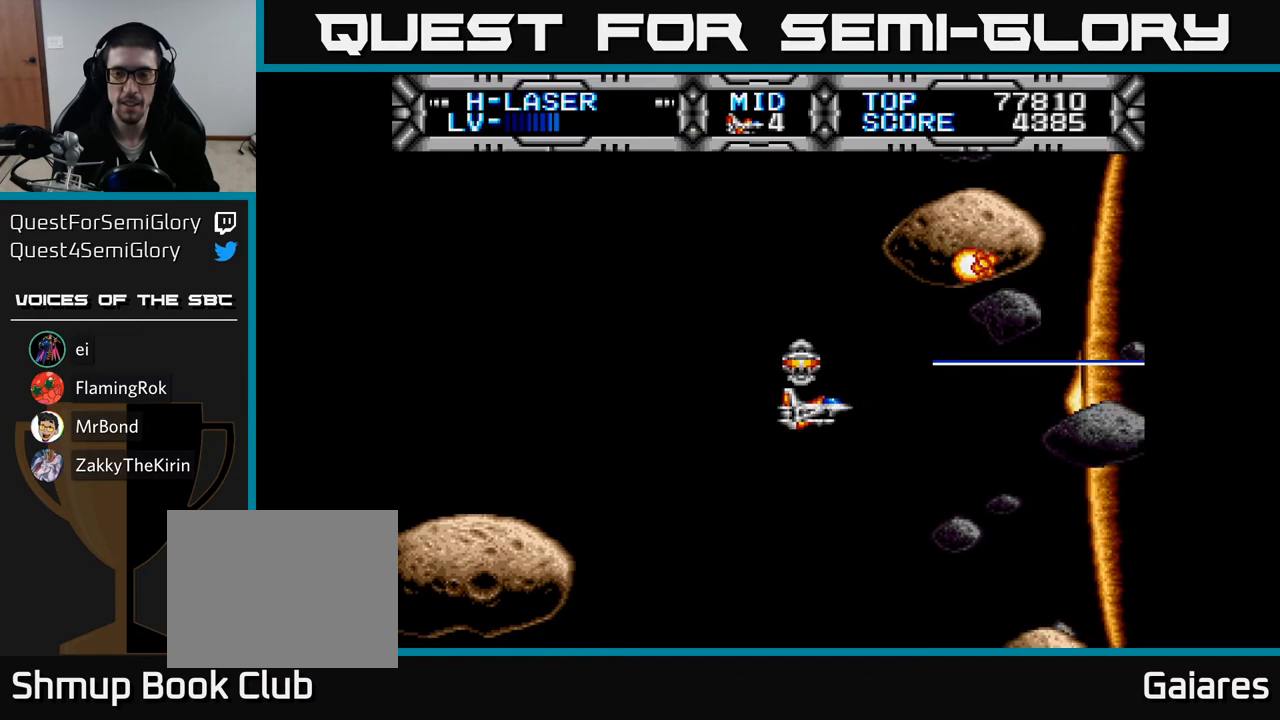
{"buttons": ["X", "DPAD_LEFT"], "right_stick": "center", "events": [[83, "X", "up"], [167, "DPAD_DOWN", "down"], [333, "DPAD_DOWN", "up"], [367, "DPAD_LEFT", "down"], [450, "X", "down"]]}
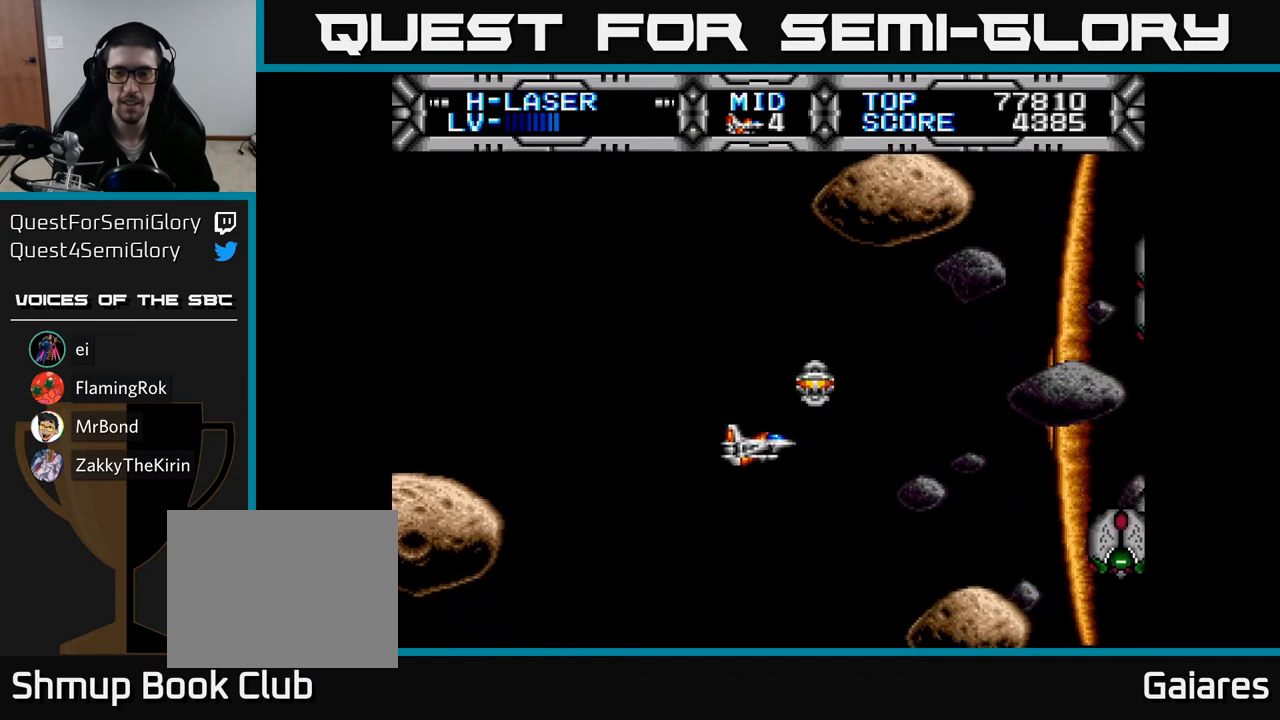
{"buttons": [], "right_stick": "center", "events": [[67, "DPAD_LEFT", "up"], [350, "DPAD_DOWN", "down"], [350, "X", "up"], [433, "DPAD_DOWN", "up"]]}
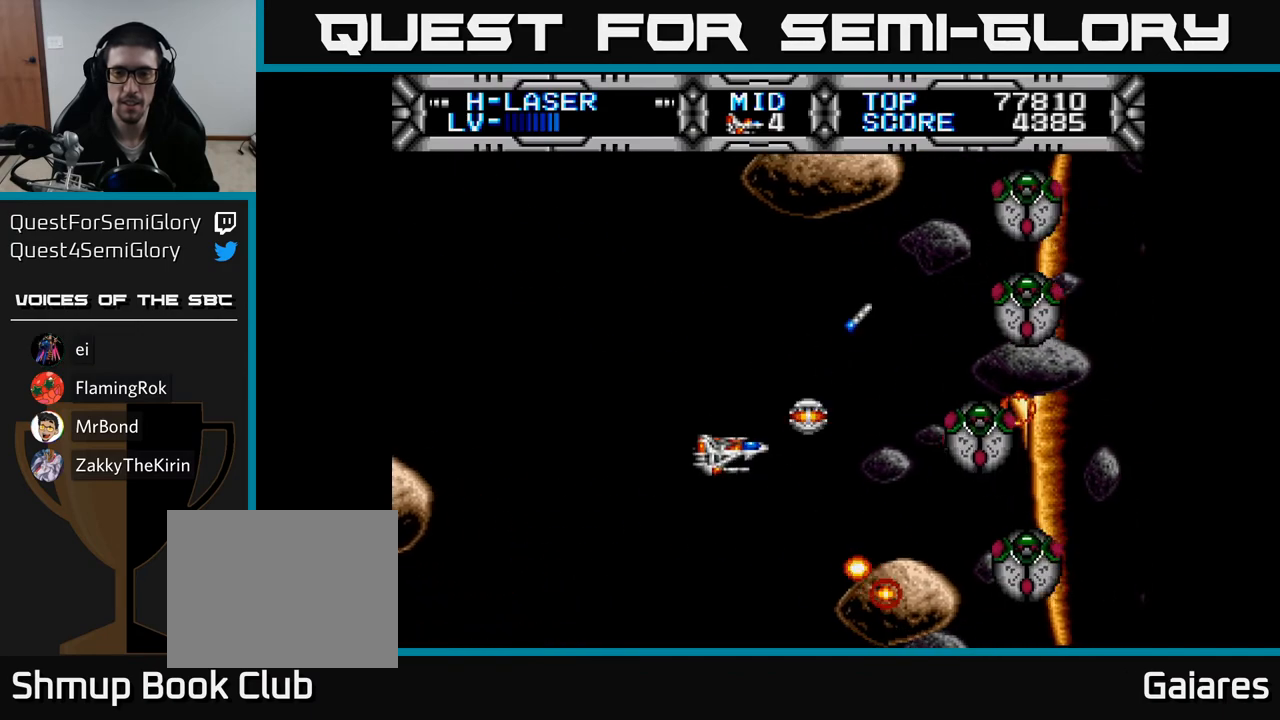
{"buttons": ["DPAD_LEFT"], "right_stick": "center", "events": [[17, "B", "down"], [133, "B", "up"], [133, "DPAD_LEFT", "down"], [150, "DPAD_UP", "down"], [283, "DPAD_LEFT", "up"], [367, "DPAD_LEFT", "down"], [383, "DPAD_UP", "up"]]}
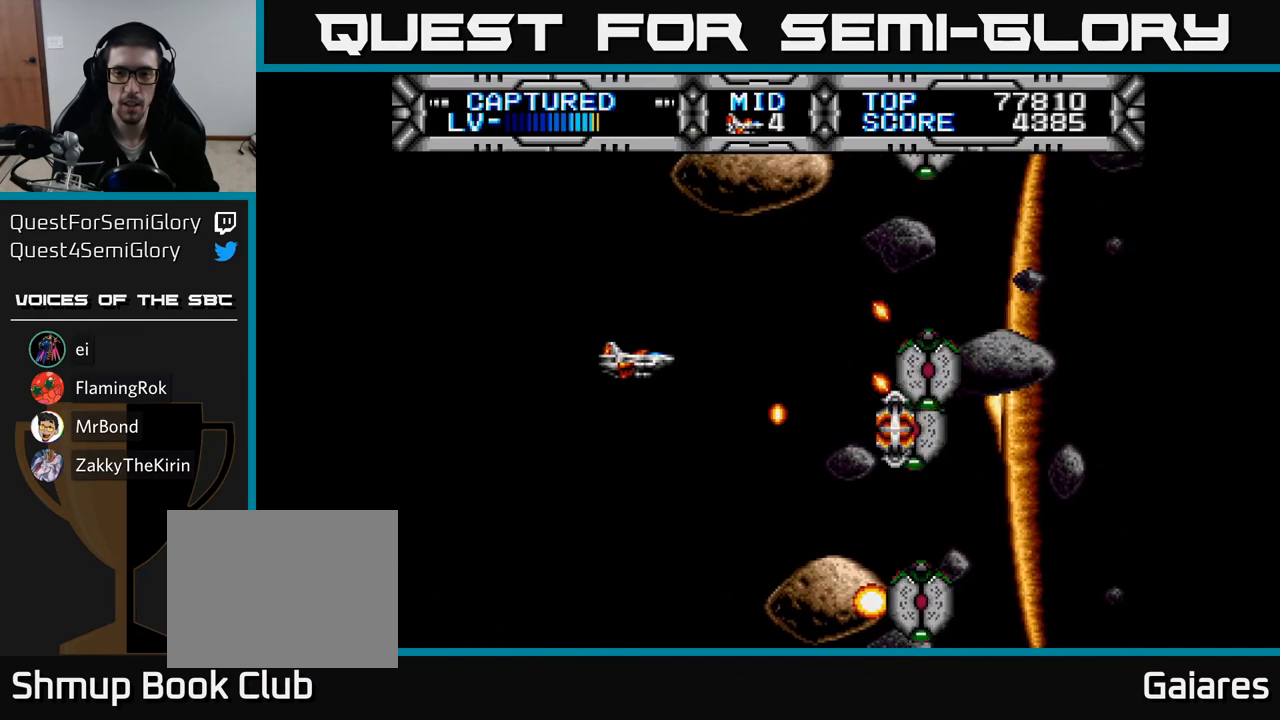
{"buttons": ["DPAD_UP"], "right_stick": "center", "events": [[50, "DPAD_UP", "down"], [100, "DPAD_UP", "up"], [133, "DPAD_LEFT", "up"], [417, "DPAD_UP", "down"]]}
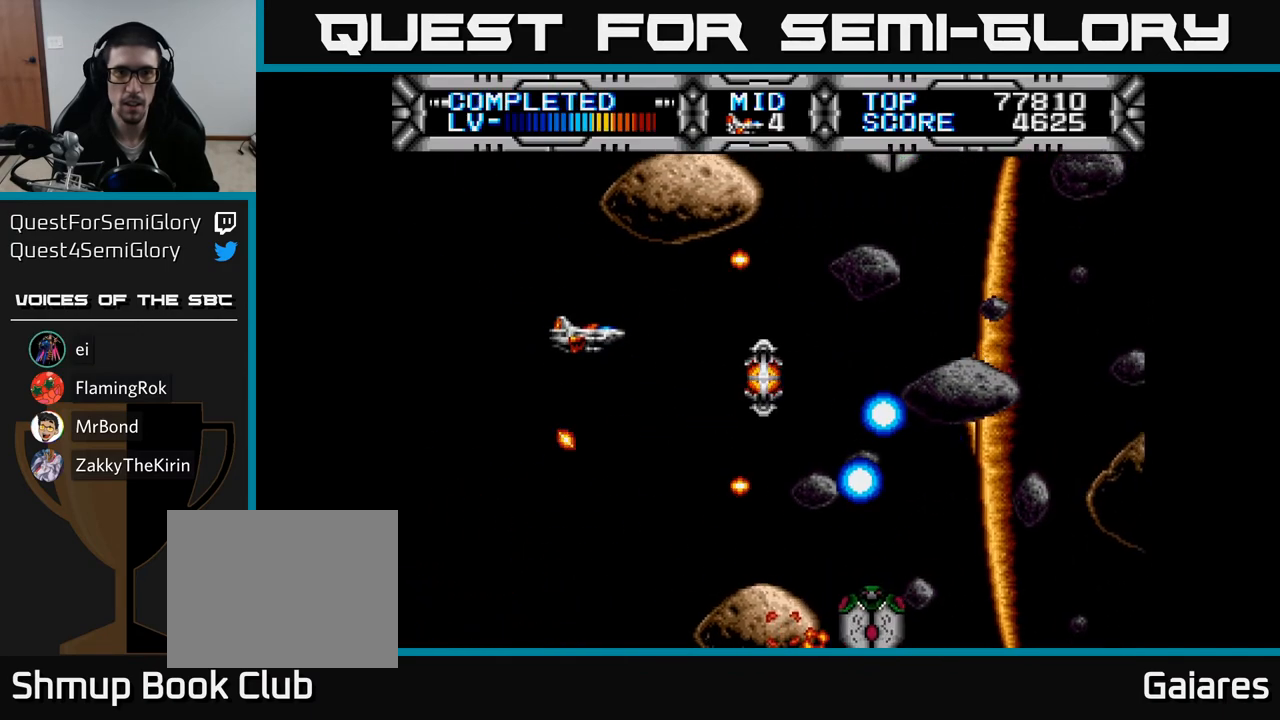
{"buttons": ["X"], "right_stick": "center"}
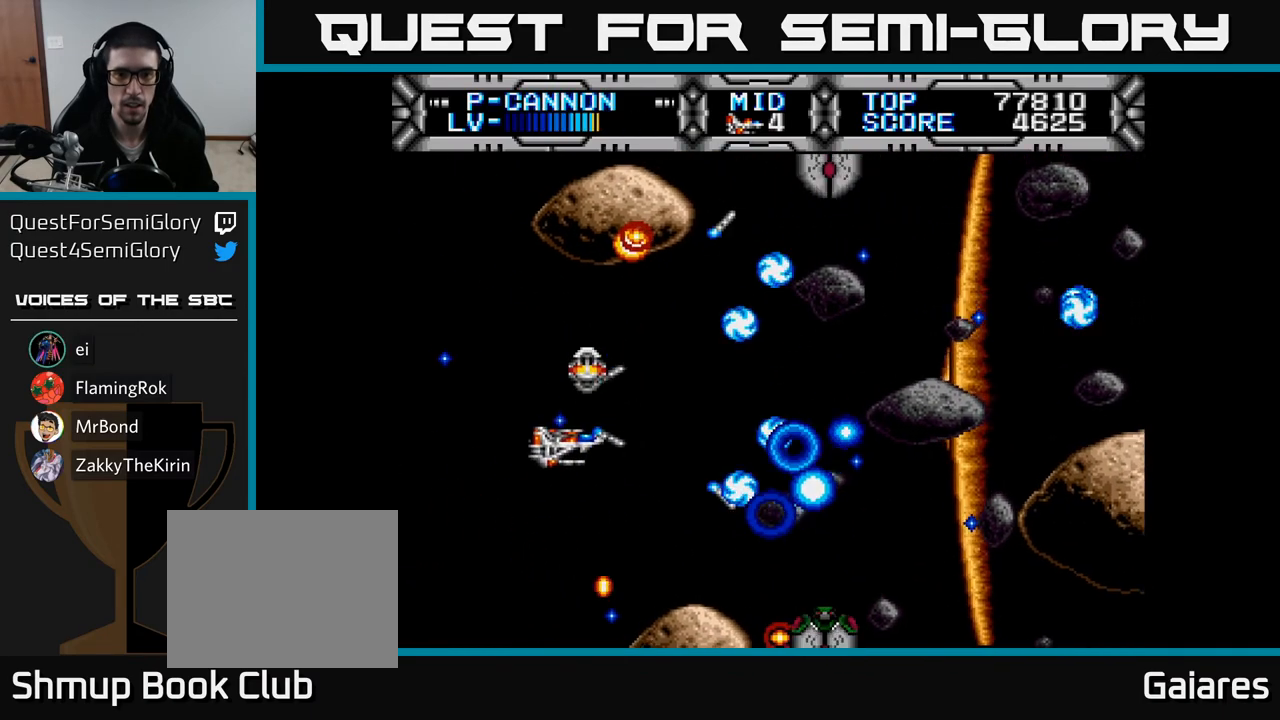
{"buttons": ["X", "DPAD_UP"], "right_stick": "center", "events": [[117, "DPAD_RIGHT", "down"], [150, "DPAD_DOWN", "down"], [233, "DPAD_DOWN", "up"], [250, "DPAD_RIGHT", "up"], [267, "DPAD_UP", "down"], [333, "DPAD_LEFT", "down"], [483, "DPAD_LEFT", "up"]]}
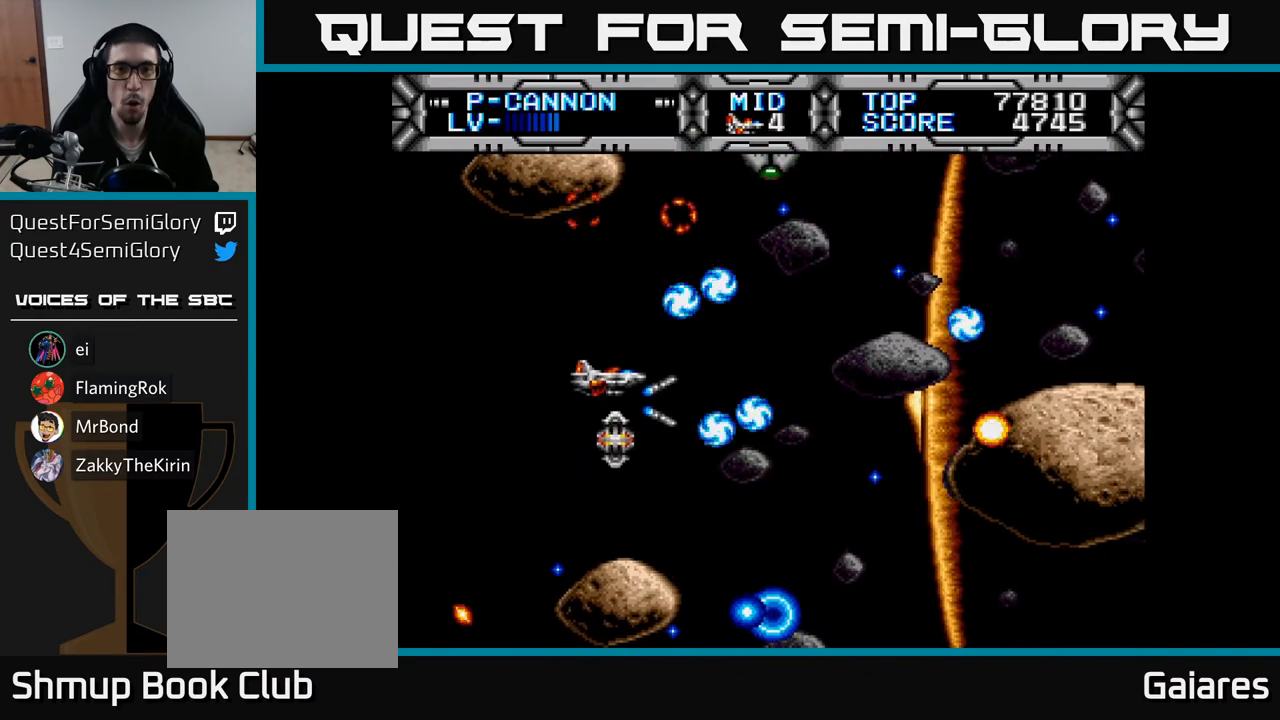
{"buttons": ["X"], "right_stick": "center", "events": [[67, "DPAD_LEFT", "down"], [67, "DPAD_UP", "up"], [317, "DPAD_UP", "down"], [350, "DPAD_LEFT", "up"], [433, "DPAD_UP", "up"]]}
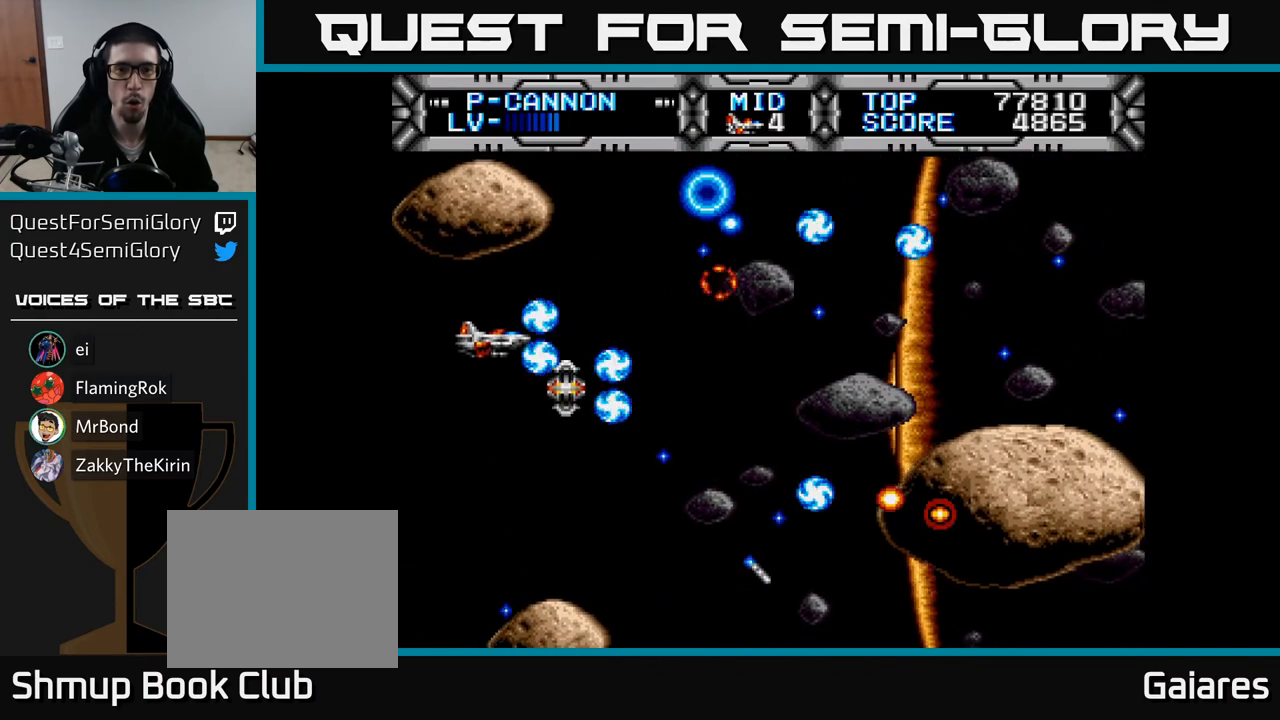
{"buttons": ["X", "DPAD_UP"], "right_stick": "center", "events": [[117, "DPAD_DOWN", "down"], [167, "DPAD_RIGHT", "down"], [233, "DPAD_DOWN", "up"], [350, "DPAD_UP", "down"], [383, "DPAD_RIGHT", "up"]]}
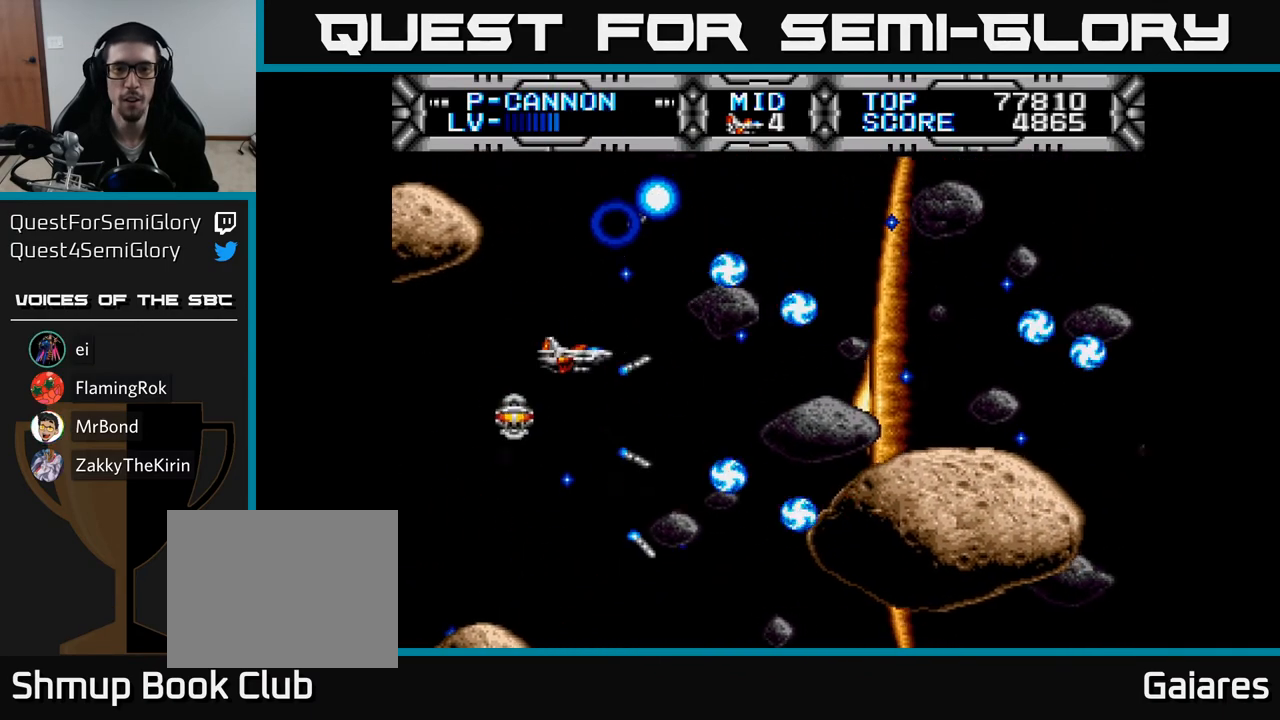
{"buttons": ["X", "DPAD_DOWN"], "right_stick": "center", "events": [[17, "DPAD_UP", "up"], [33, "DPAD_RIGHT", "down"], [83, "DPAD_DOWN", "down"], [100, "DPAD_RIGHT", "up"], [200, "DPAD_LEFT", "down"], [333, "DPAD_LEFT", "up"], [417, "DPAD_RIGHT", "down"], [483, "DPAD_RIGHT", "up"]]}
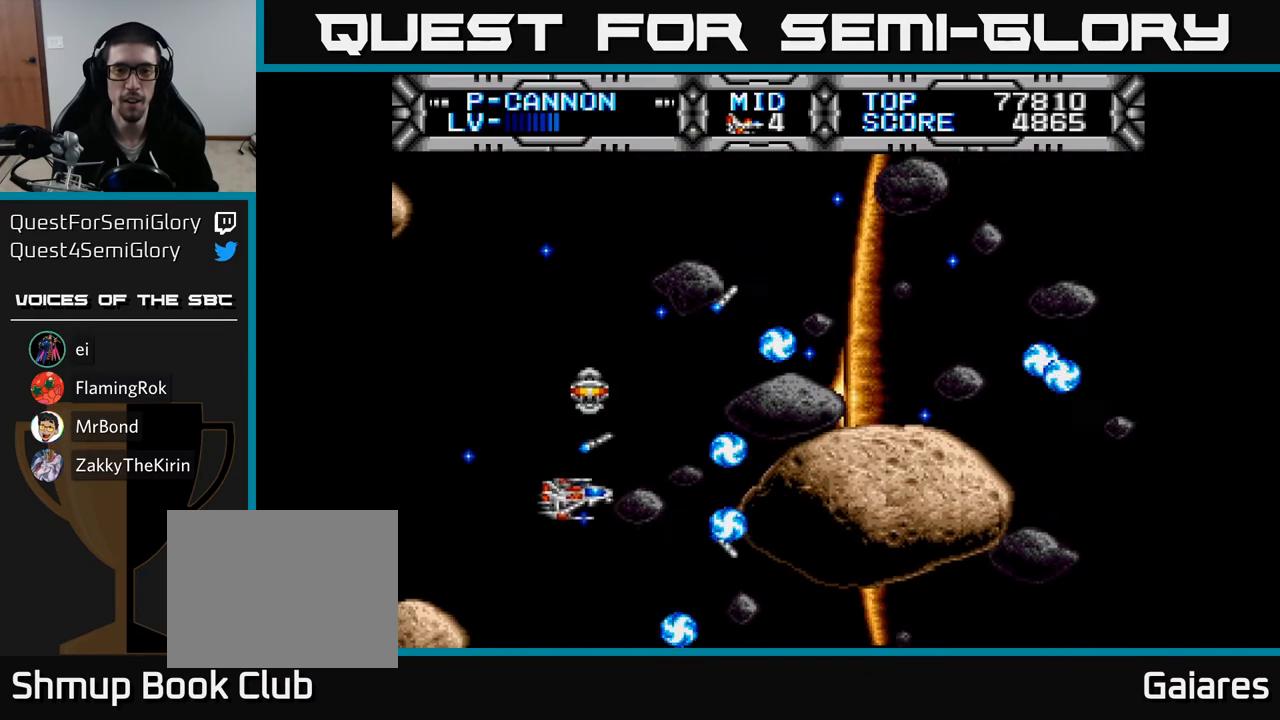
{"buttons": ["X", "DPAD_DOWN", "DPAD_RIGHT"], "right_stick": "center", "events": [[150, "DPAD_RIGHT", "down"], [267, "DPAD_DOWN", "up"], [267, "DPAD_RIGHT", "up"], [467, "DPAD_DOWN", "down"], [483, "DPAD_RIGHT", "down"]]}
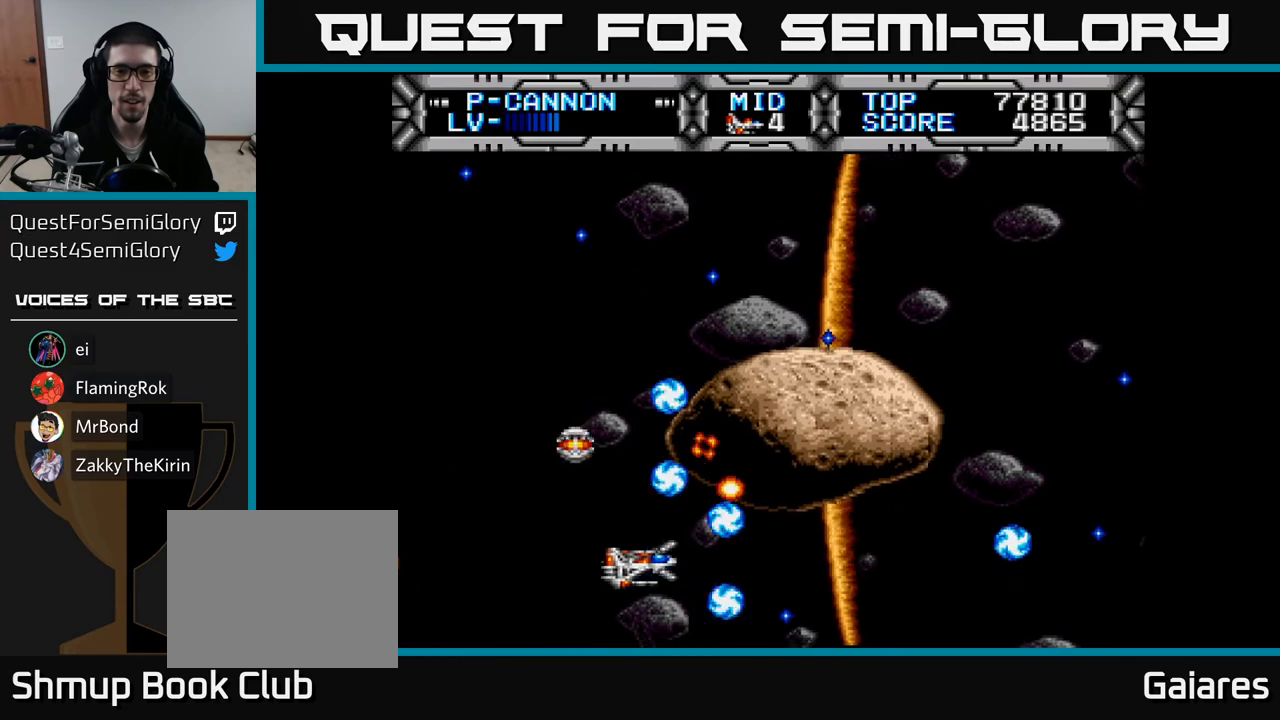
{"buttons": ["X", "DPAD_RIGHT"], "right_stick": "center", "events": [[50, "DPAD_DOWN", "up"], [150, "DPAD_UP", "down"], [167, "DPAD_RIGHT", "up"], [233, "DPAD_UP", "up"], [267, "DPAD_RIGHT", "down"]]}
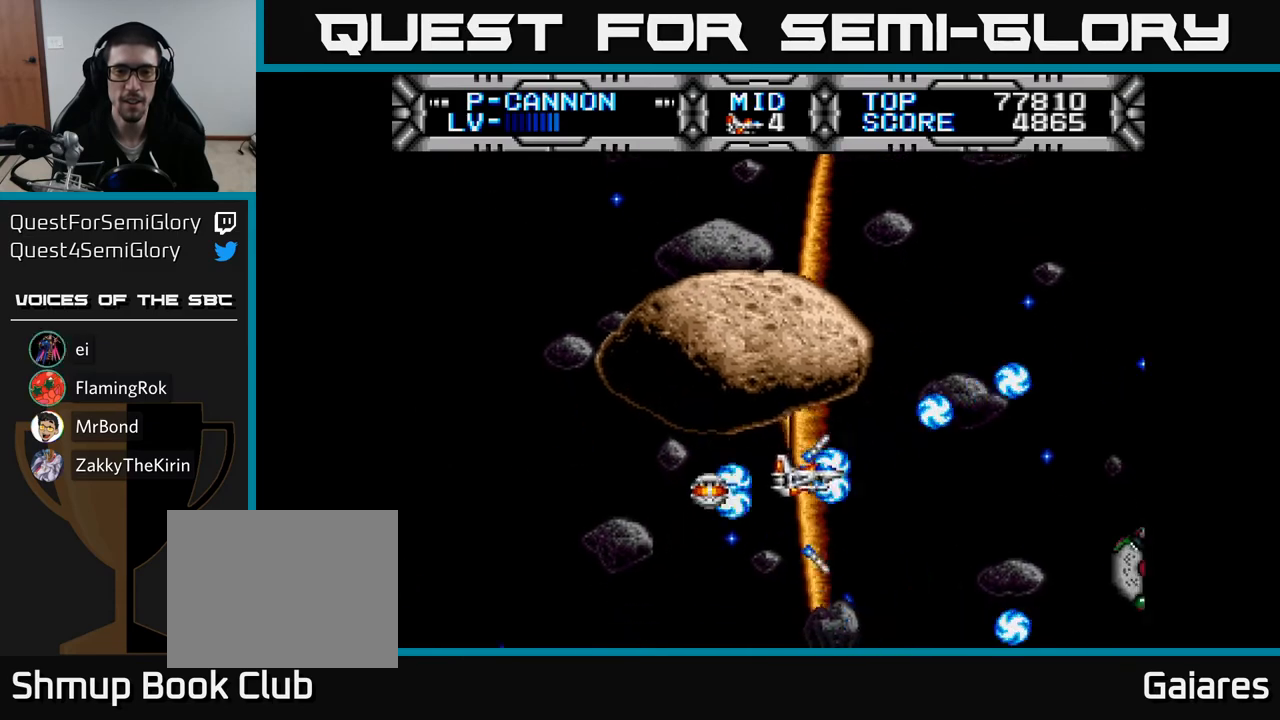
{"buttons": [], "right_stick": "center", "events": [[250, "DPAD_RIGHT", "up"], [283, "DPAD_LEFT", "down"], [283, "X", "up"], [483, "DPAD_LEFT", "up"]]}
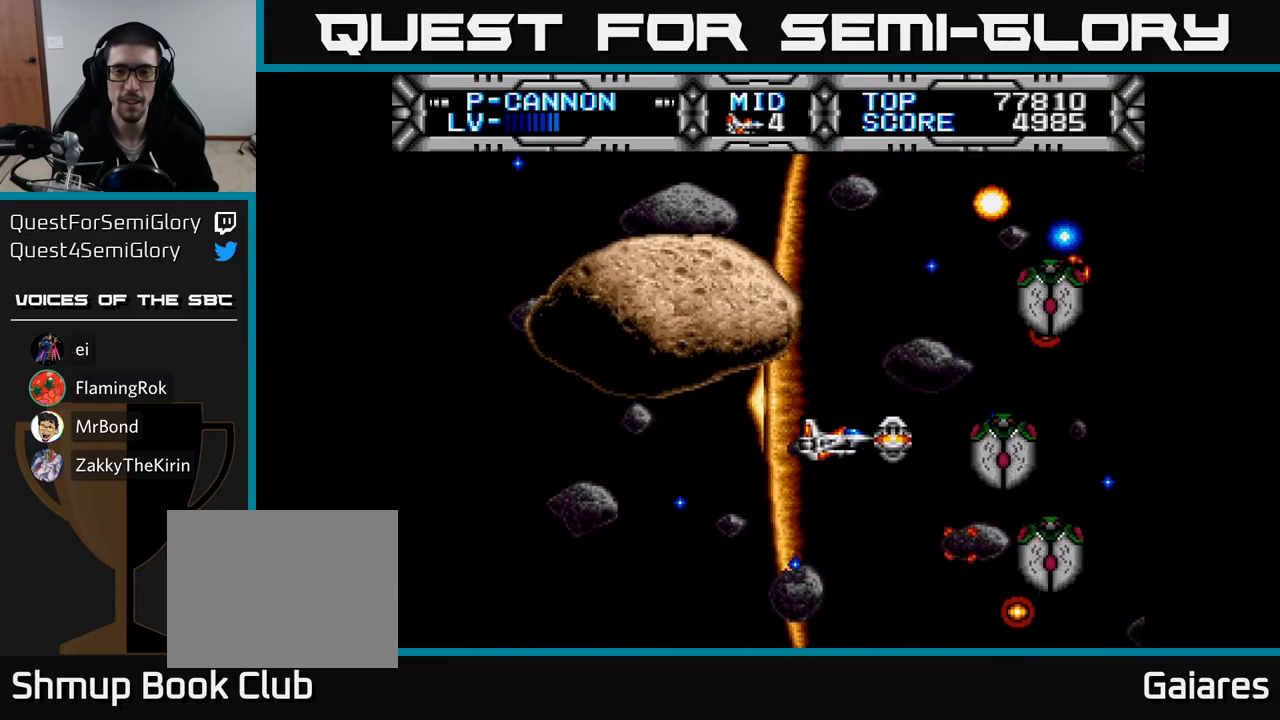
{"buttons": ["DPAD_LEFT"], "right_stick": "center", "events": [[17, "B", "down"], [117, "B", "up"], [133, "DPAD_LEFT", "down"], [317, "DPAD_DOWN", "down"], [467, "DPAD_DOWN", "up"]]}
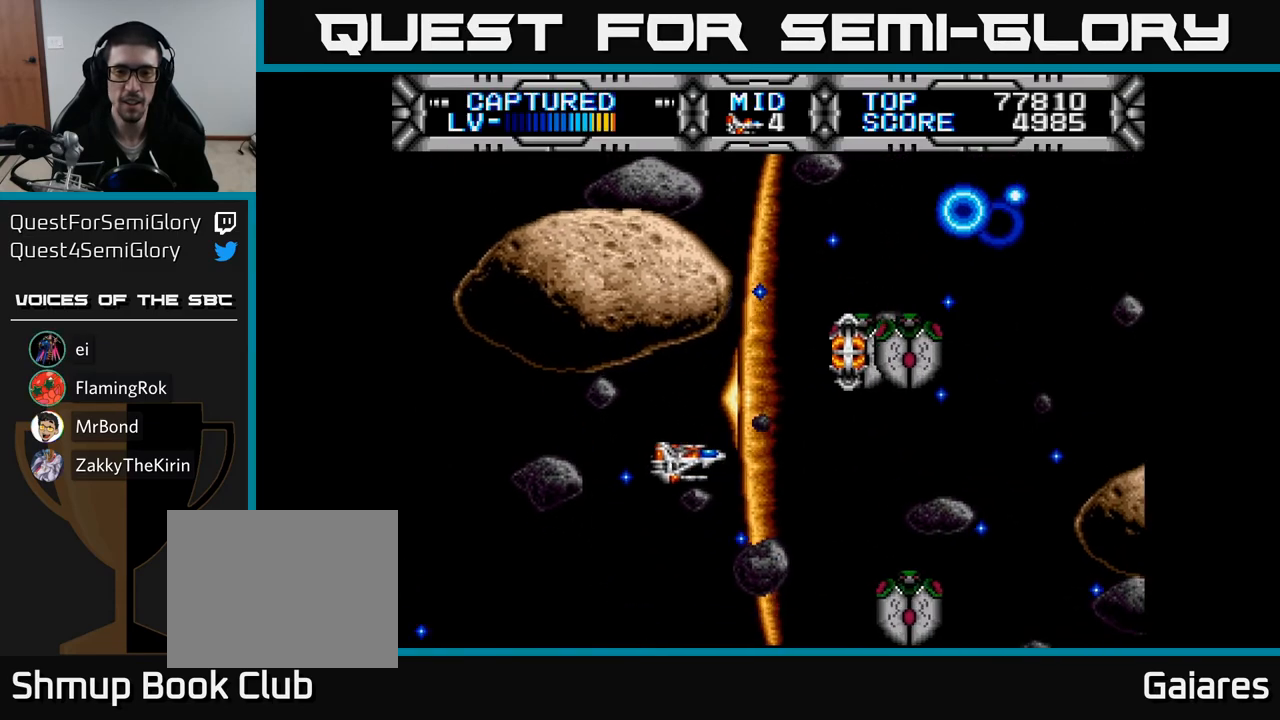
{"buttons": ["X"], "right_stick": "center", "events": [[83, "DPAD_DOWN", "down"], [167, "DPAD_DOWN", "up"], [367, "DPAD_LEFT", "up"], [500, "X", "down"]]}
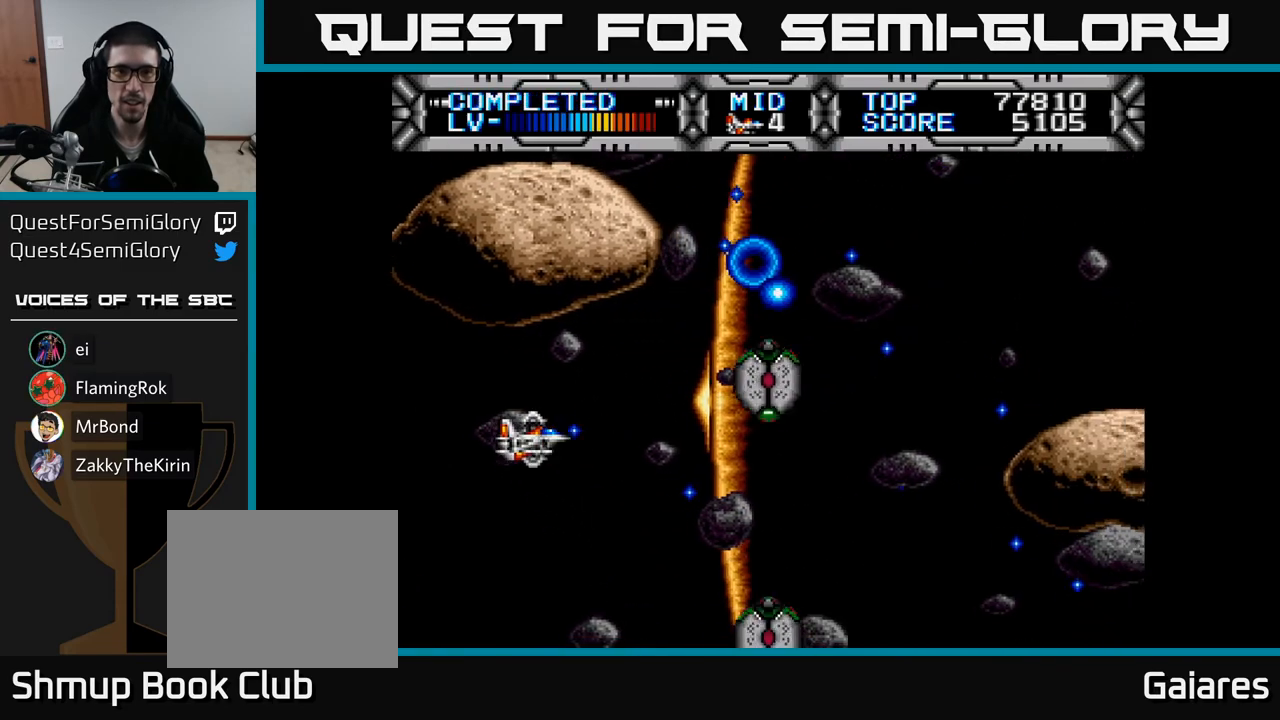
{"buttons": ["X", "DPAD_LEFT"], "right_stick": "center", "events": [[233, "DPAD_DOWN", "down"], [233, "DPAD_LEFT", "down"], [433, "DPAD_DOWN", "up"]]}
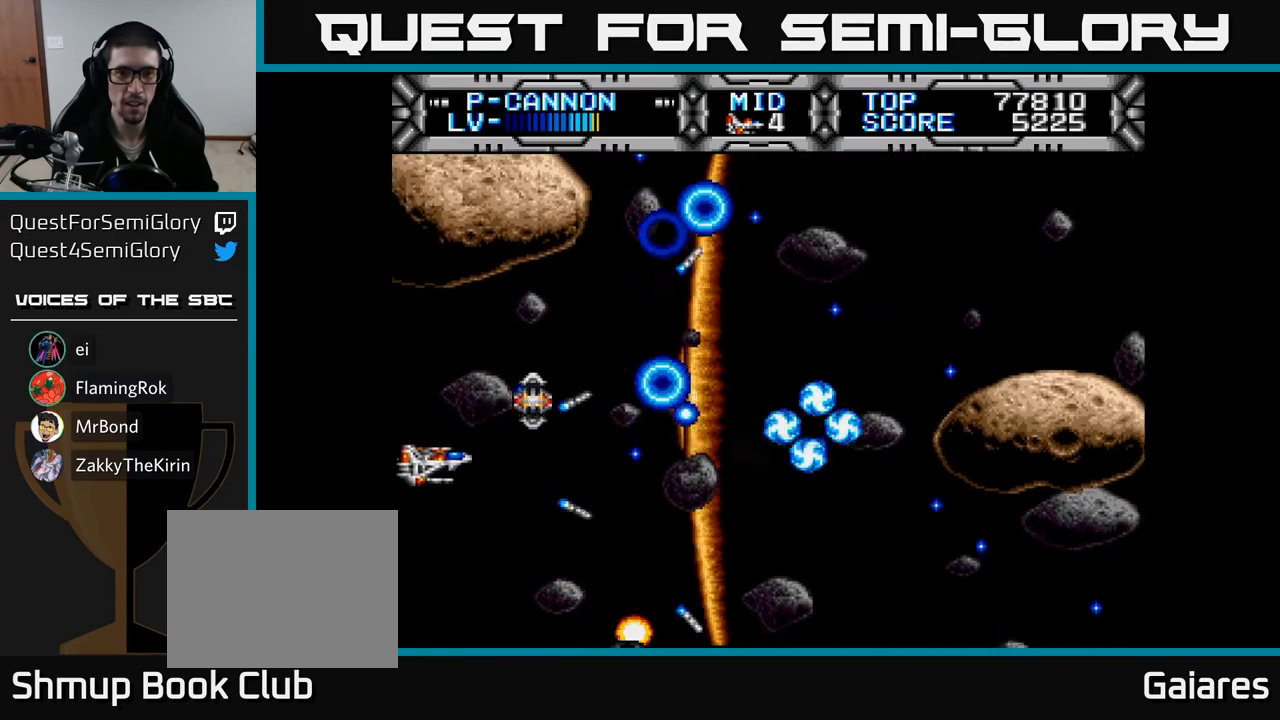
{"buttons": ["X", "DPAD_RIGHT"], "right_stick": "center", "events": [[83, "DPAD_LEFT", "up"], [117, "DPAD_RIGHT", "down"], [167, "DPAD_UP", "down"], [300, "DPAD_UP", "up"]]}
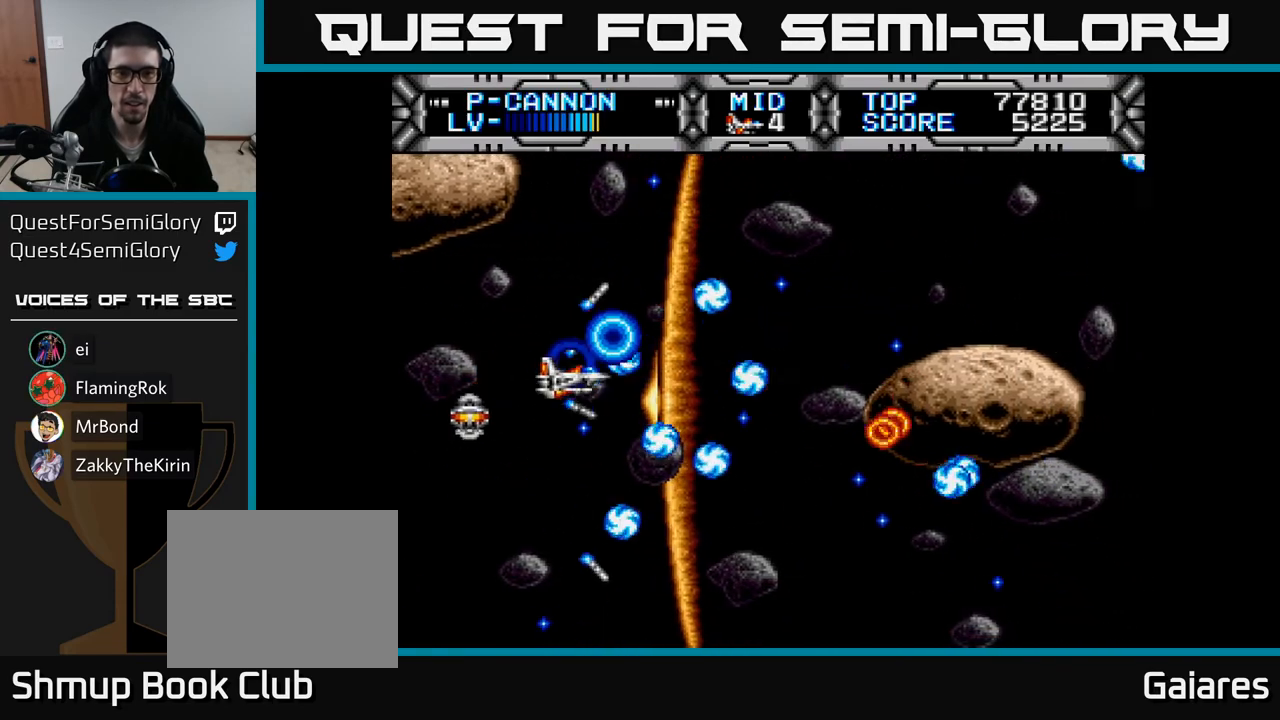
{"buttons": ["X"], "right_stick": "center", "events": [[33, "DPAD_UP", "down"], [250, "DPAD_UP", "up"], [317, "DPAD_UP", "down"], [350, "DPAD_RIGHT", "up"], [433, "DPAD_UP", "up"]]}
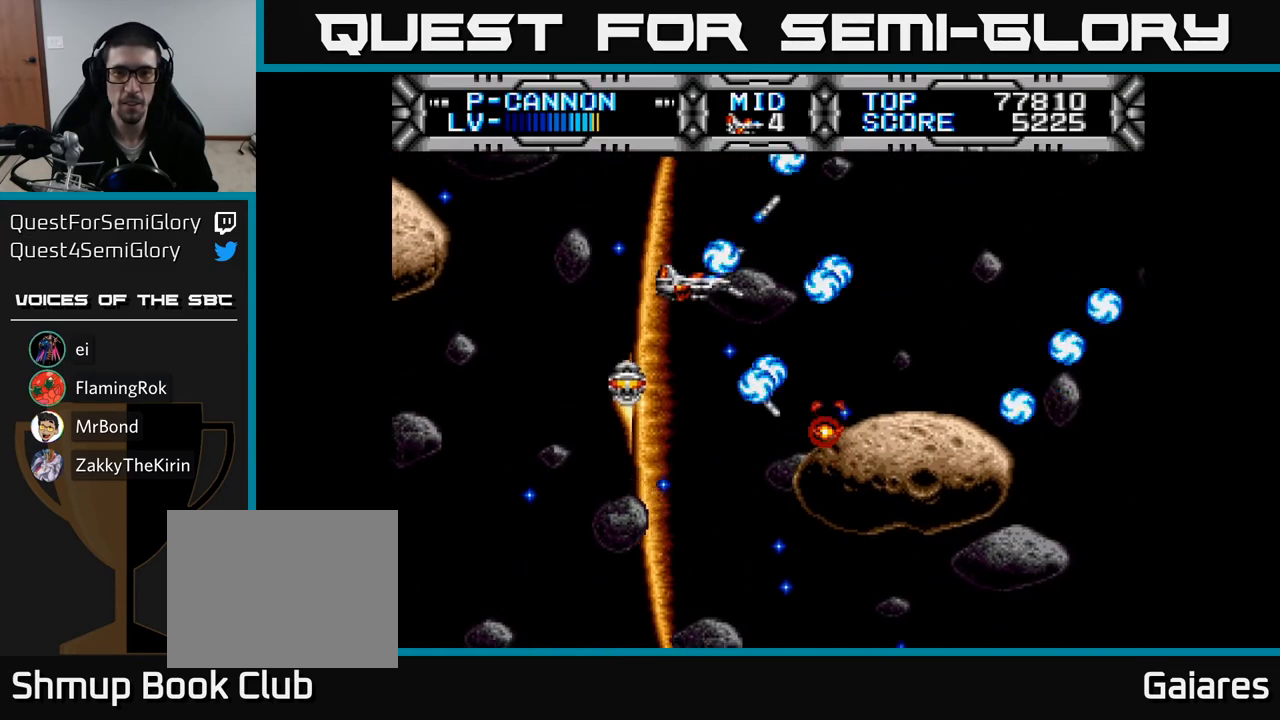
{"buttons": ["DPAD_RIGHT"], "right_stick": "center", "events": [[400, "DPAD_UP", "down"], [417, "X", "up"], [483, "DPAD_UP", "up"], [500, "DPAD_RIGHT", "down"]]}
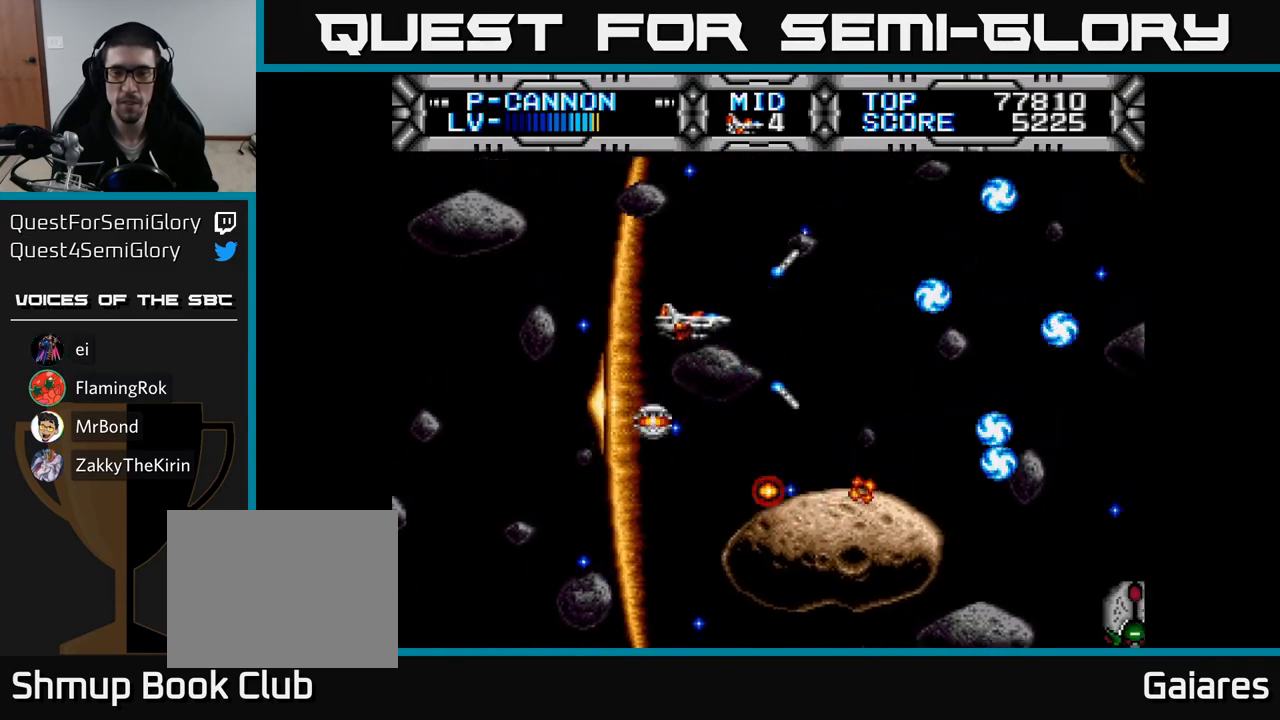
{"buttons": ["B", "DPAD_LEFT"], "right_stick": "center", "events": [[67, "X", "down"], [150, "DPAD_RIGHT", "up"], [167, "DPAD_DOWN", "down"], [267, "DPAD_DOWN", "up"], [333, "X", "up"], [467, "DPAD_LEFT", "down"], [483, "B", "down"]]}
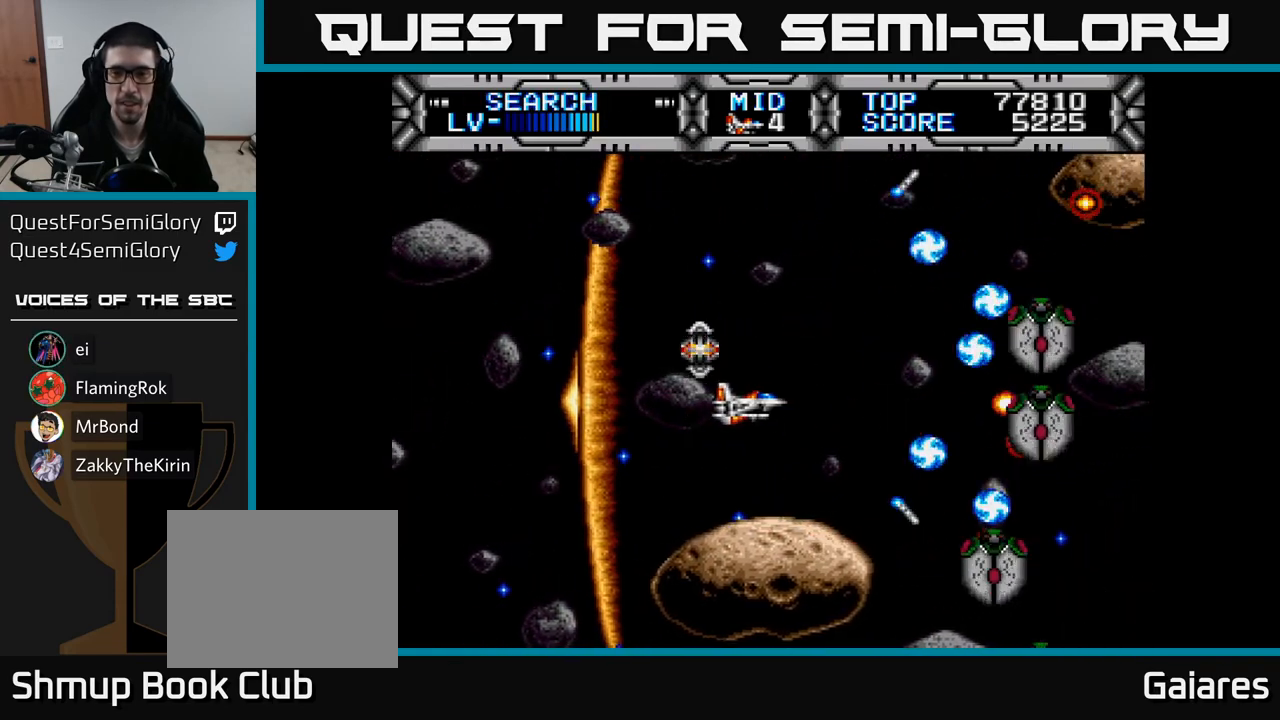
{"buttons": ["DPAD_UP", "DPAD_LEFT"], "right_stick": "center", "events": [[17, "B", "up"], [67, "DPAD_UP", "down"], [117, "DPAD_LEFT", "up"], [283, "DPAD_LEFT", "down"]]}
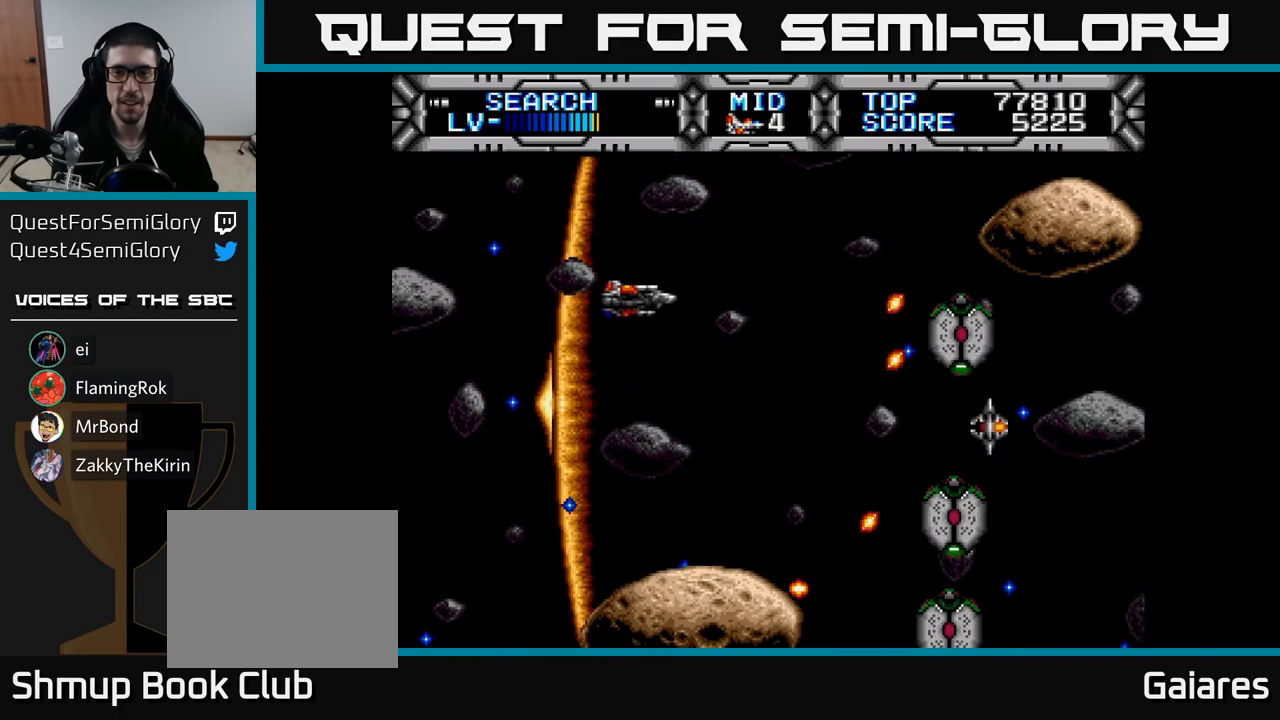
{"buttons": ["X"], "right_stick": "center", "events": [[17, "DPAD_UP", "up"], [67, "DPAD_DOWN", "down"], [67, "X", "down"], [117, "DPAD_LEFT", "up"], [183, "DPAD_RIGHT", "down"], [200, "DPAD_DOWN", "up"], [267, "DPAD_RIGHT", "up"], [317, "DPAD_LEFT", "down"], [450, "DPAD_LEFT", "up"]]}
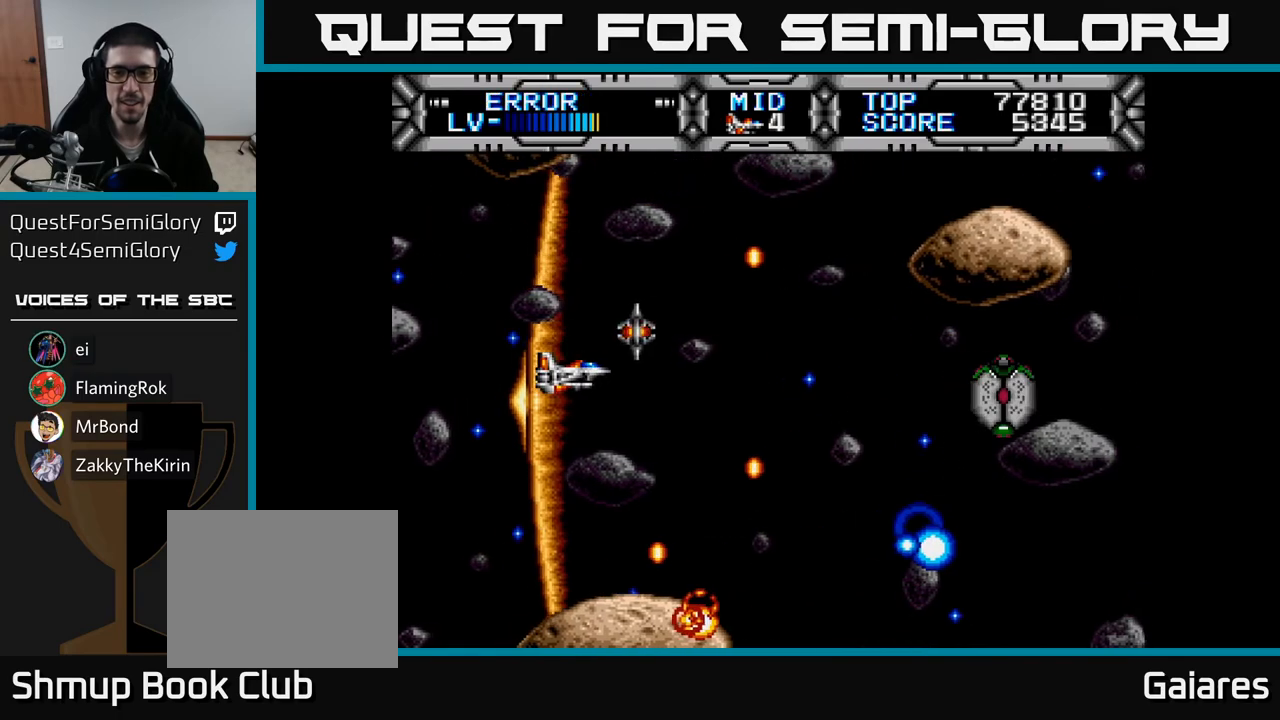
{"buttons": ["X", "DPAD_RIGHT"], "right_stick": "center", "events": [[100, "DPAD_RIGHT", "down"], [233, "DPAD_DOWN", "down"], [367, "DPAD_DOWN", "up"]]}
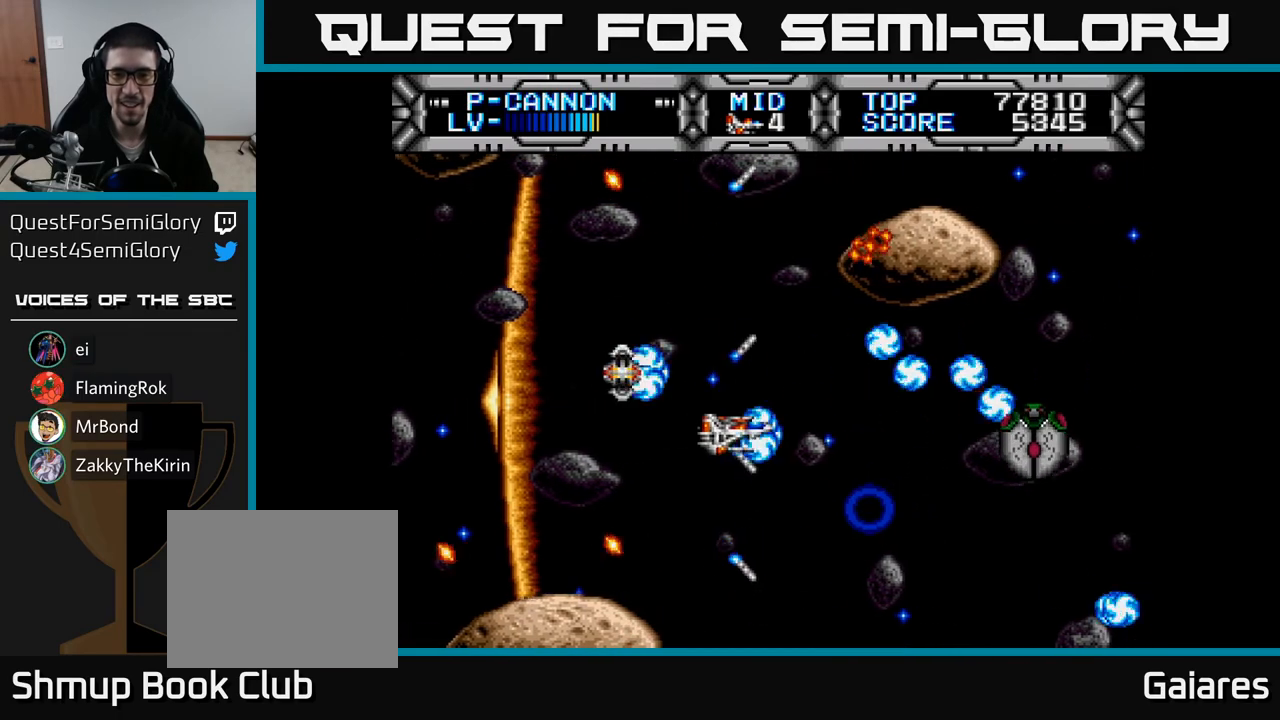
{"buttons": ["X"], "right_stick": "center", "events": [[33, "DPAD_DOWN", "down"], [67, "DPAD_RIGHT", "up"], [200, "DPAD_DOWN", "up"], [317, "DPAD_LEFT", "down"], [433, "DPAD_LEFT", "up"]]}